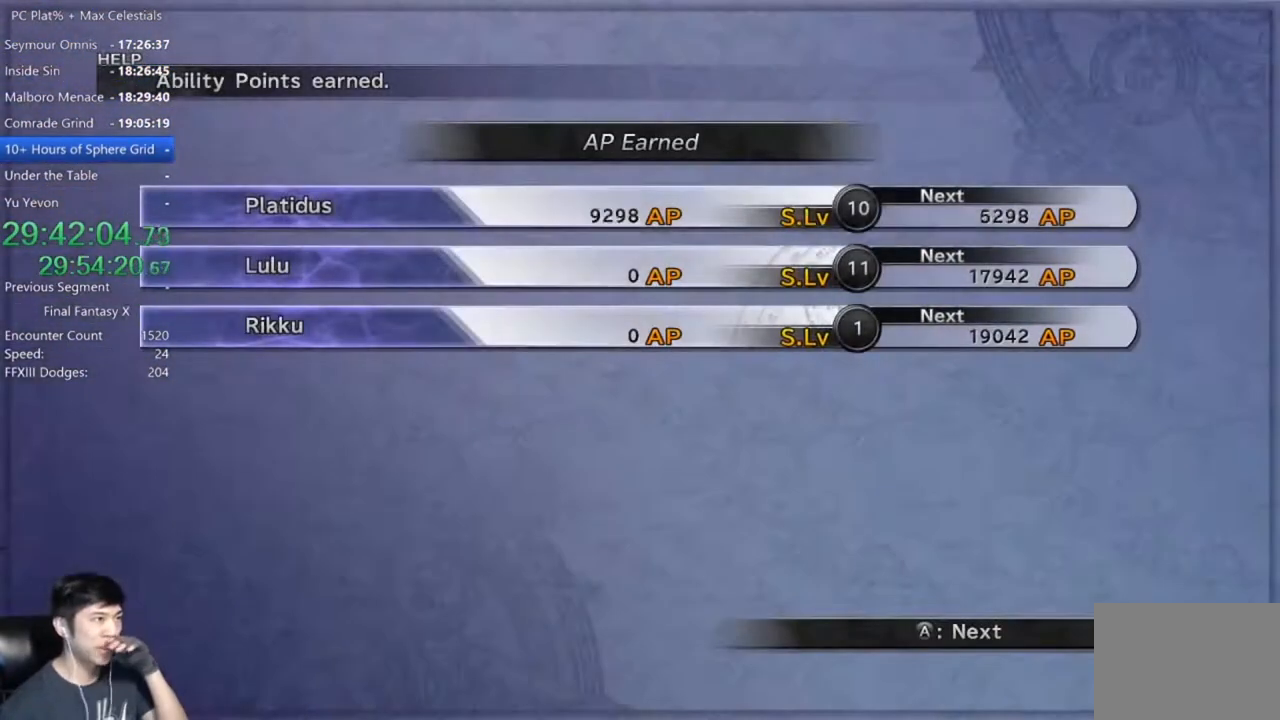
Gameplay with a controller (Xbox layout); each line is a JSON object with the inputs held at the frame after it. "events" lists button and stick changes between this image and that frame as [ms after this image, input, new state], when the widget could be followed in between. Not read: START.
{"buttons": ["A"], "left_stick": "center", "right_stick": "center", "events": []}
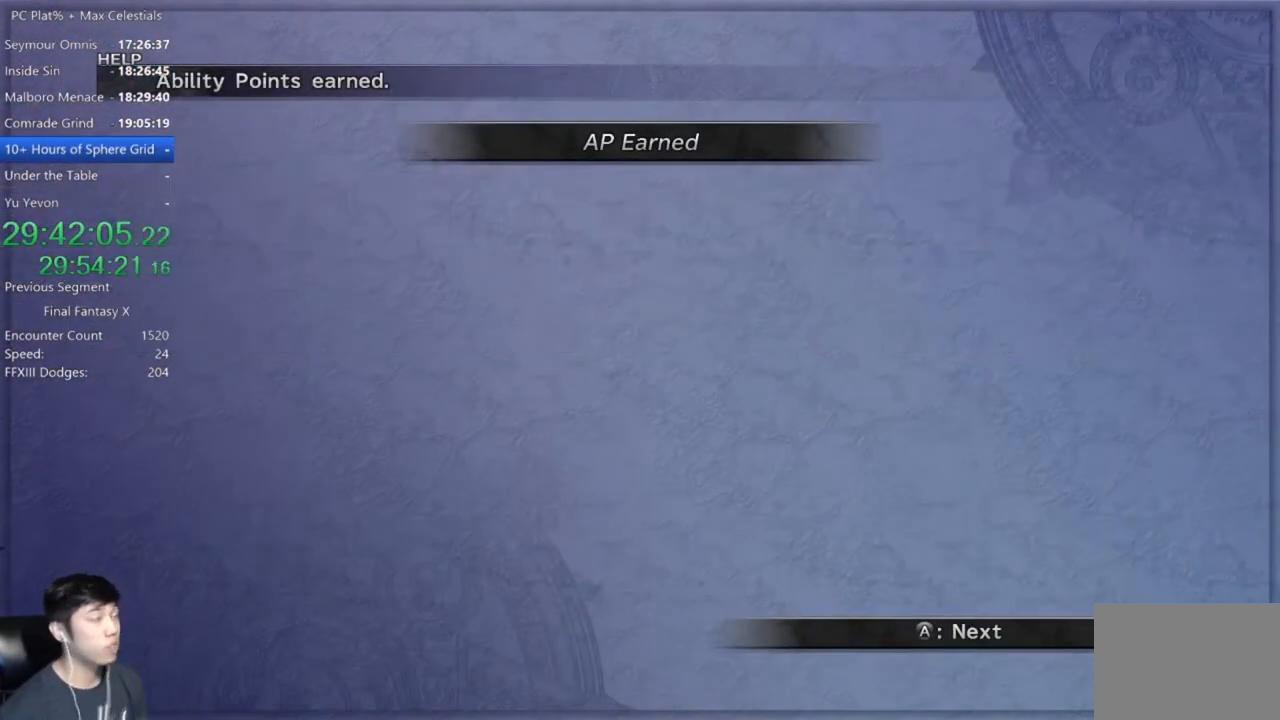
{"buttons": ["A"], "left_stick": "center", "right_stick": "center", "events": []}
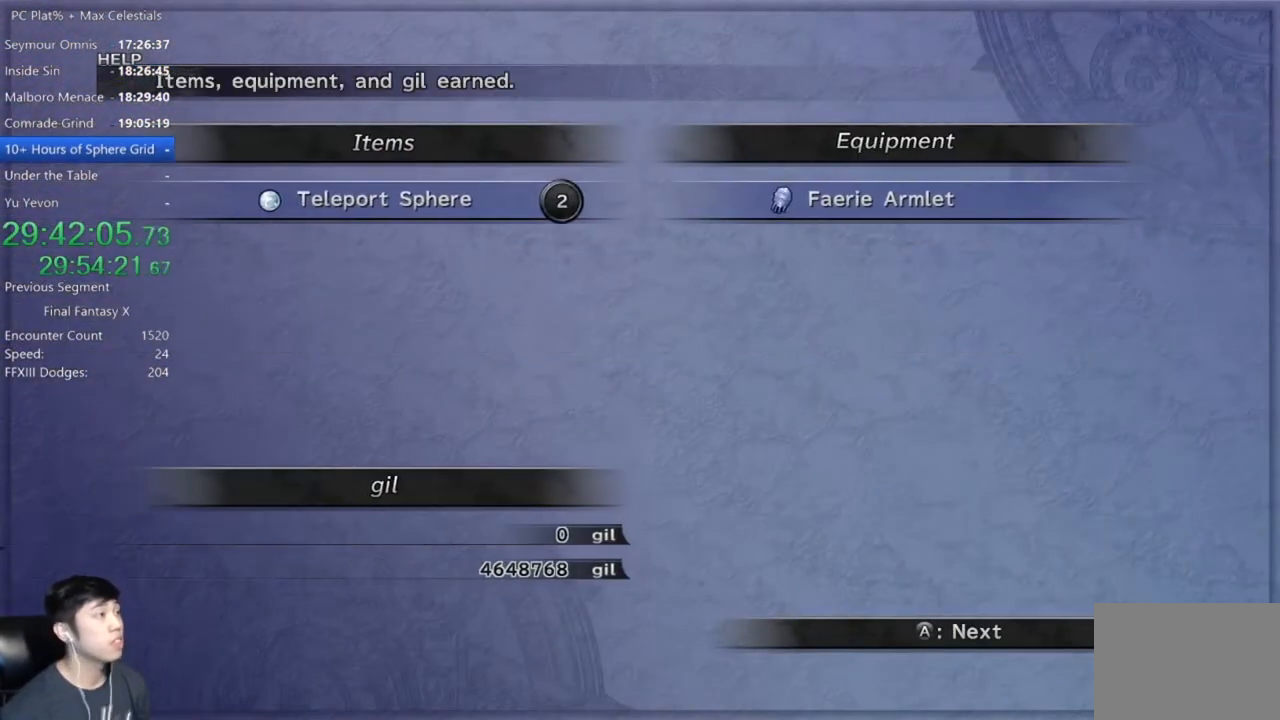
{"buttons": ["A"], "left_stick": "center", "right_stick": "center", "events": []}
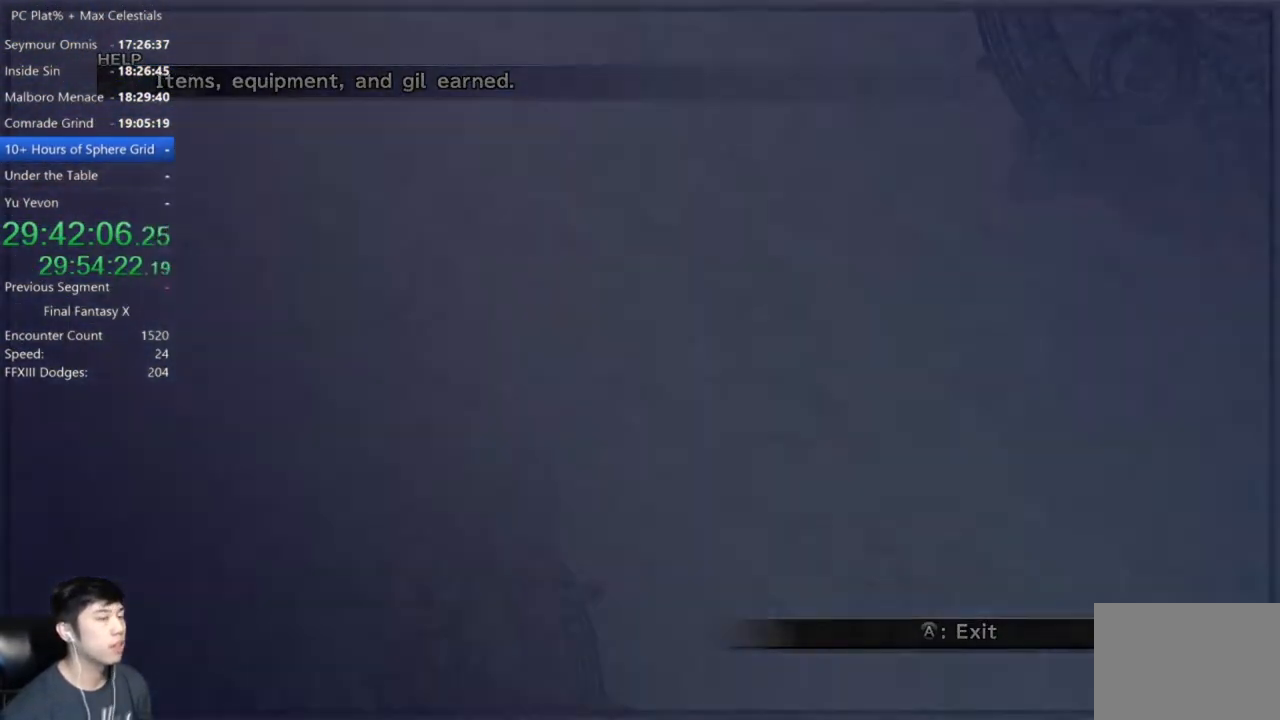
{"buttons": [], "left_stick": "center", "right_stick": "center", "events": [[267, "A", "up"]]}
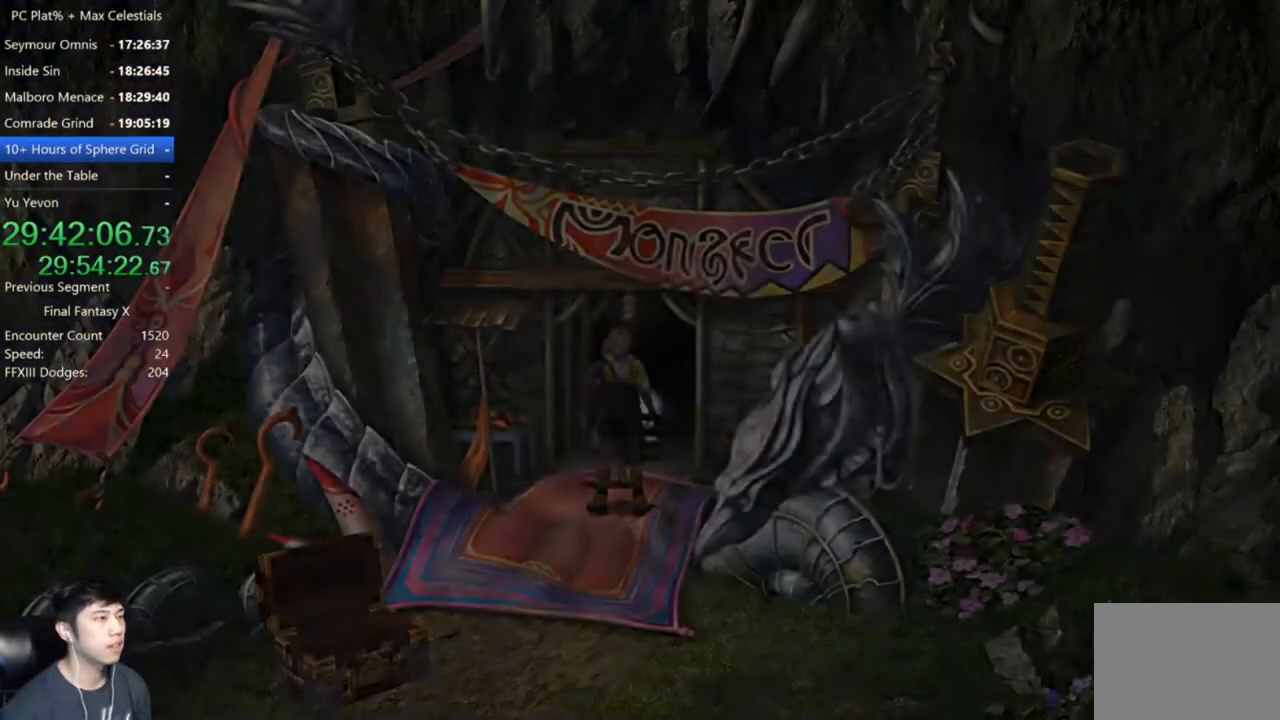
{"buttons": ["A"], "left_stick": "center", "right_stick": "center", "events": [[367, "B", "down"], [434, "A", "down"], [467, "B", "up"]]}
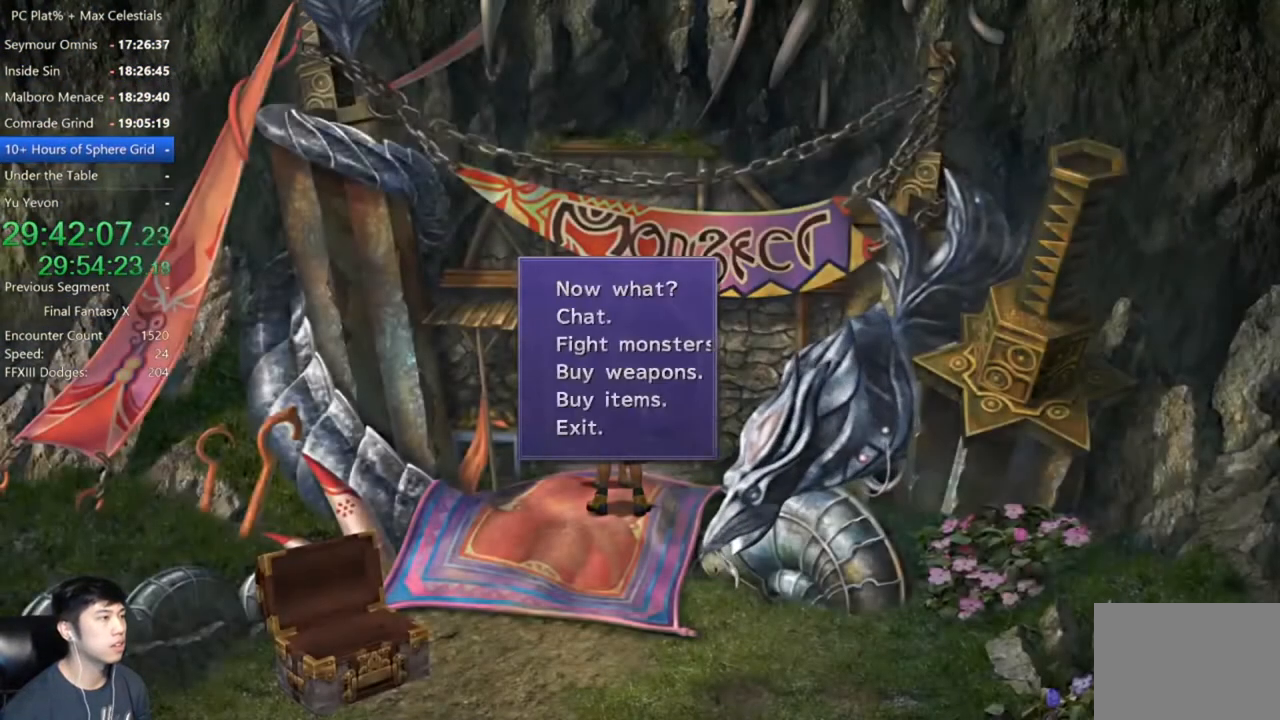
{"buttons": ["Y"], "left_stick": "center", "right_stick": "center", "events": [[34, "A", "up"], [468, "Y", "down"]]}
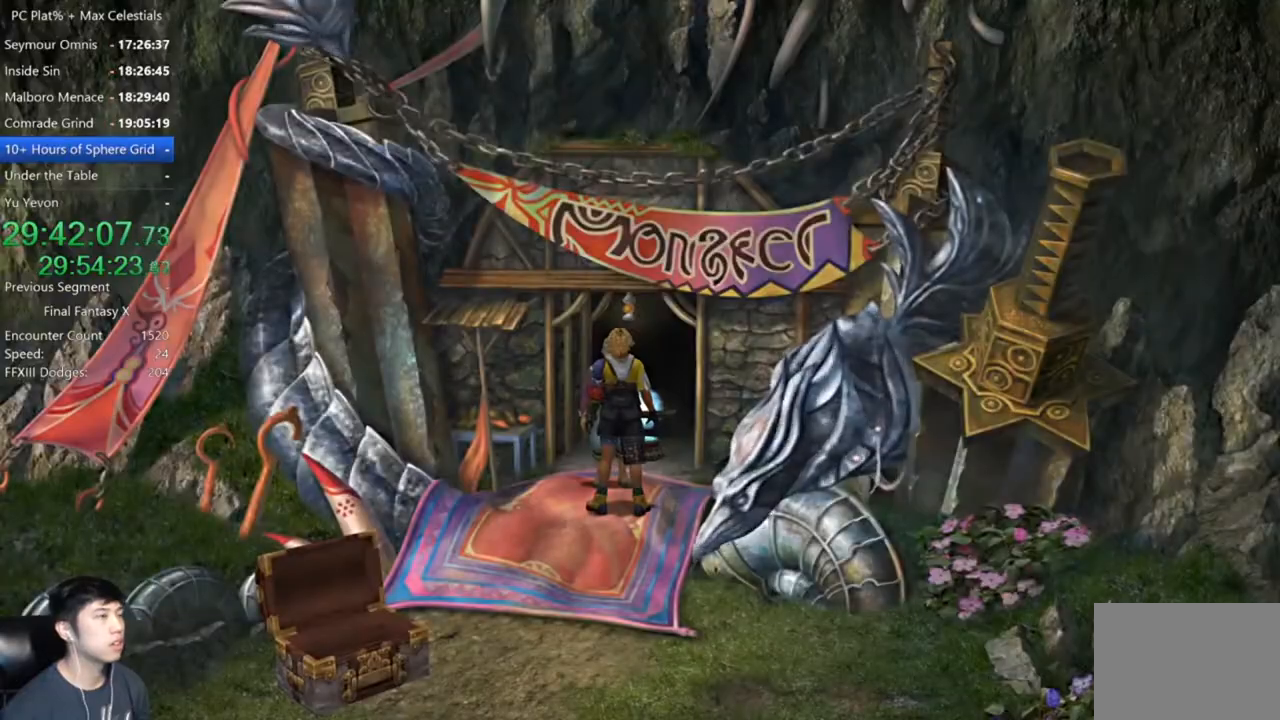
{"buttons": ["Y"], "left_stick": "center", "right_stick": "center", "events": [[33, "Y", "up"], [100, "Y", "down"], [200, "Y", "up"], [267, "Y", "down"], [367, "Y", "up"], [434, "Y", "down"]]}
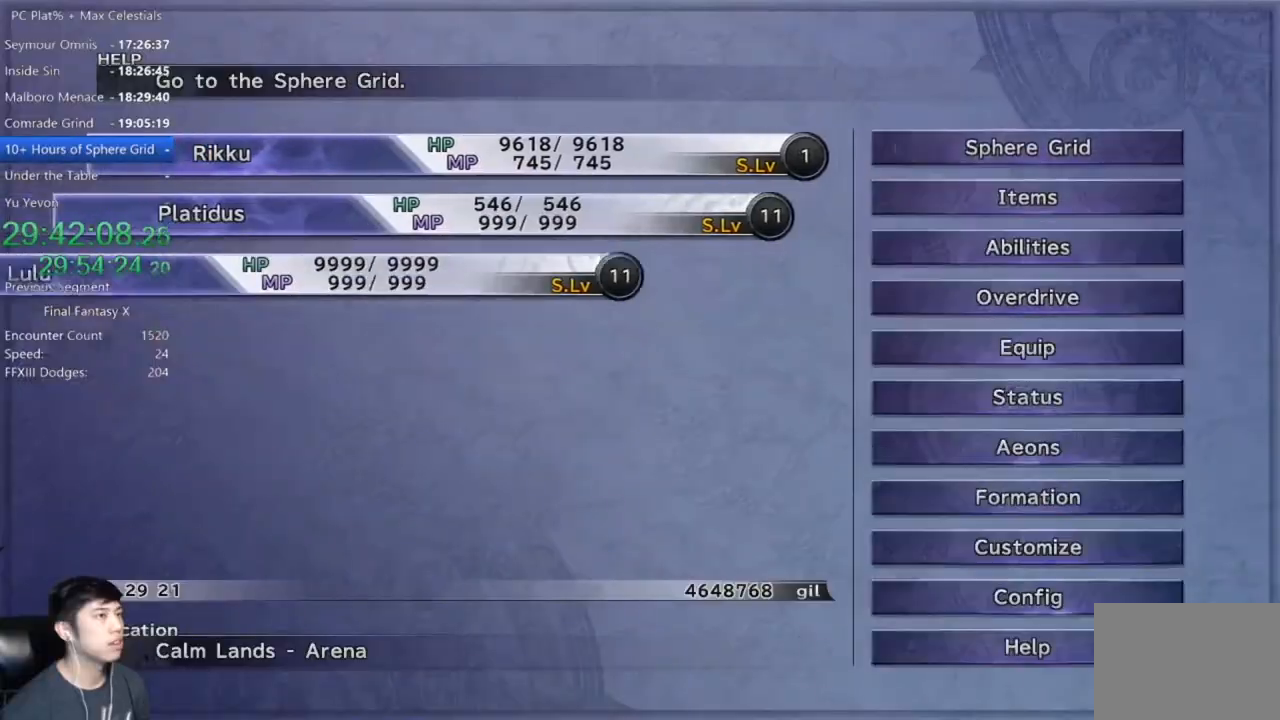
{"buttons": [], "left_stick": "center", "right_stick": "center", "events": [[67, "Y", "up"], [367, "A", "down"], [434, "A", "up"]]}